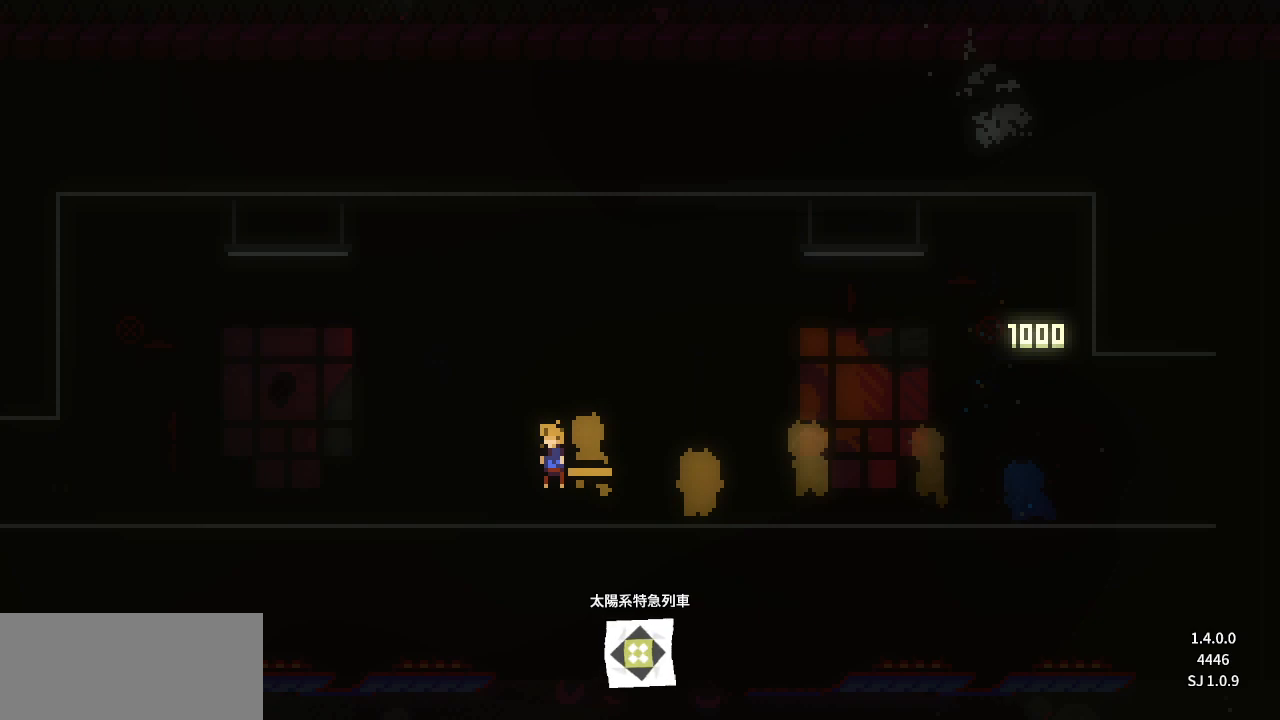
Gameplay with keyboard; each line is a JSON object with the keys held at the frame after it. "events" lists presses ("down") and releases ("up") of "a", "d", "g", "j", "s", "shift" and "w" between this image and that frame as [ms after this image, input, new state], when the widget could be followed in between. No other keys are recorded. Mouse input is not recorded. Not read: other_keys.
{"keys": [], "events": [[233, "j", "down"], [333, "j", "up"]]}
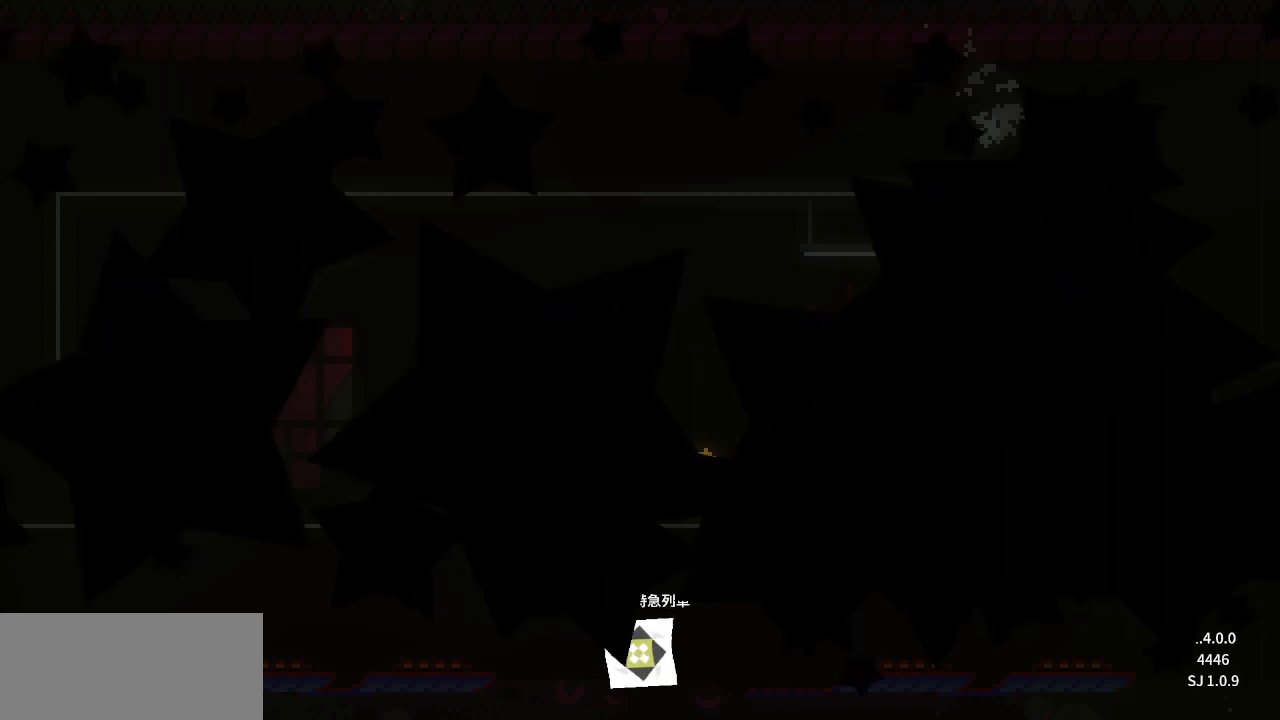
{"keys": [], "events": [[400, "g", "down"], [450, "g", "up"]]}
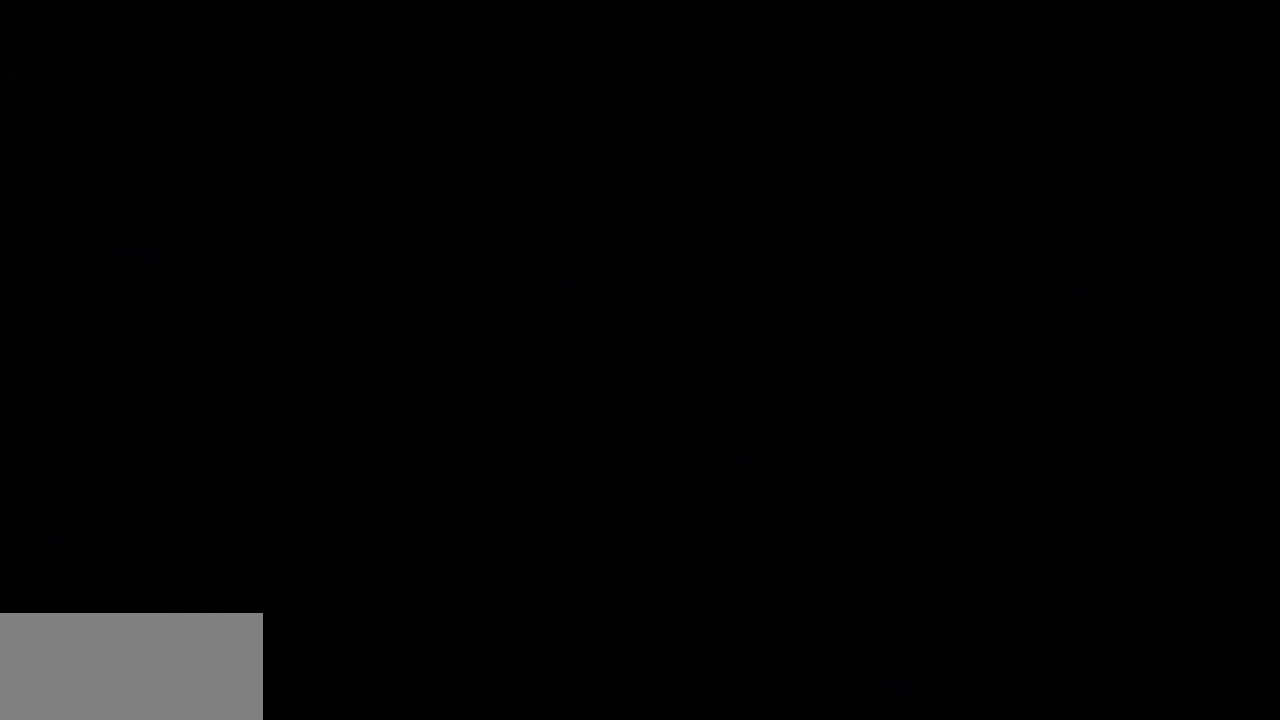
{"keys": [], "events": []}
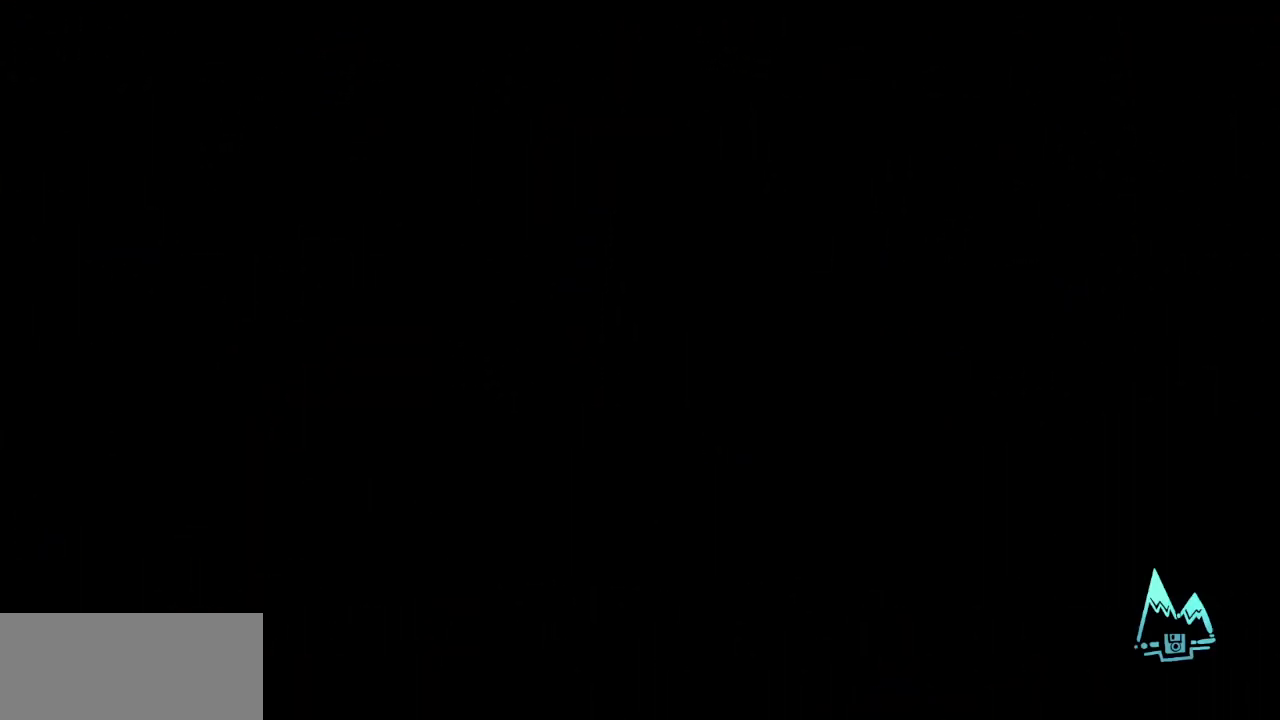
{"keys": [], "events": []}
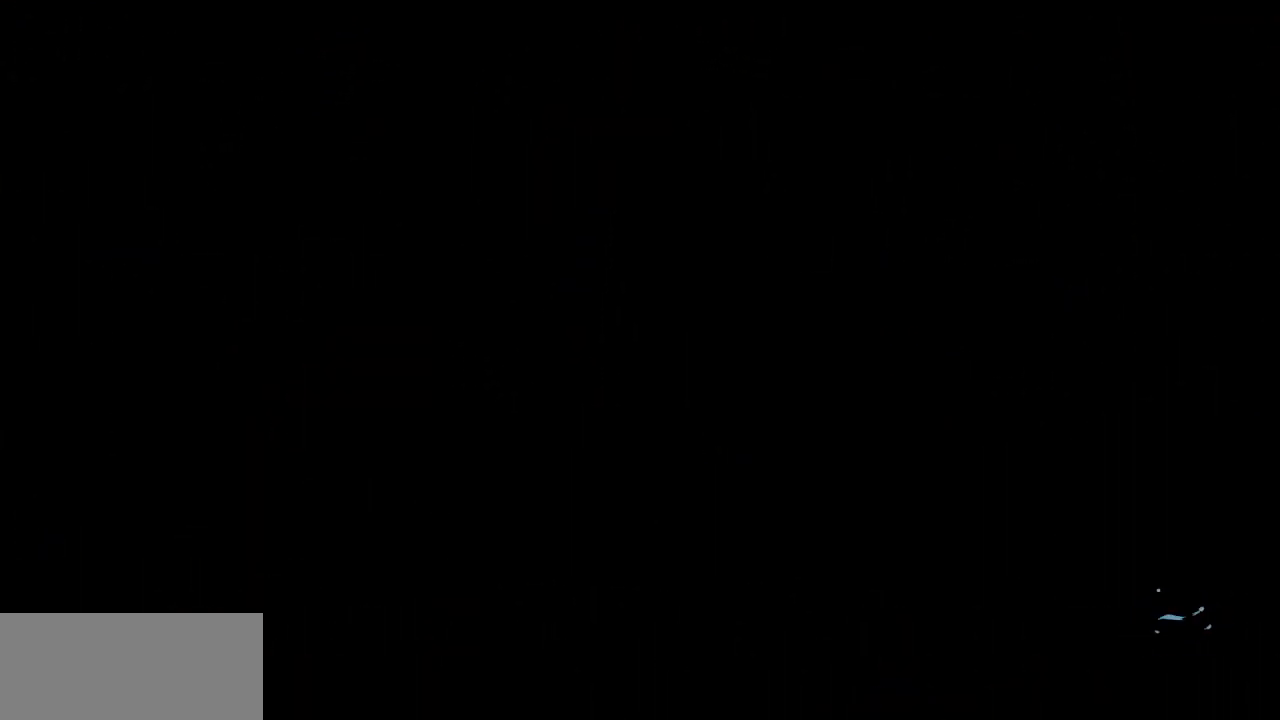
{"keys": [], "events": []}